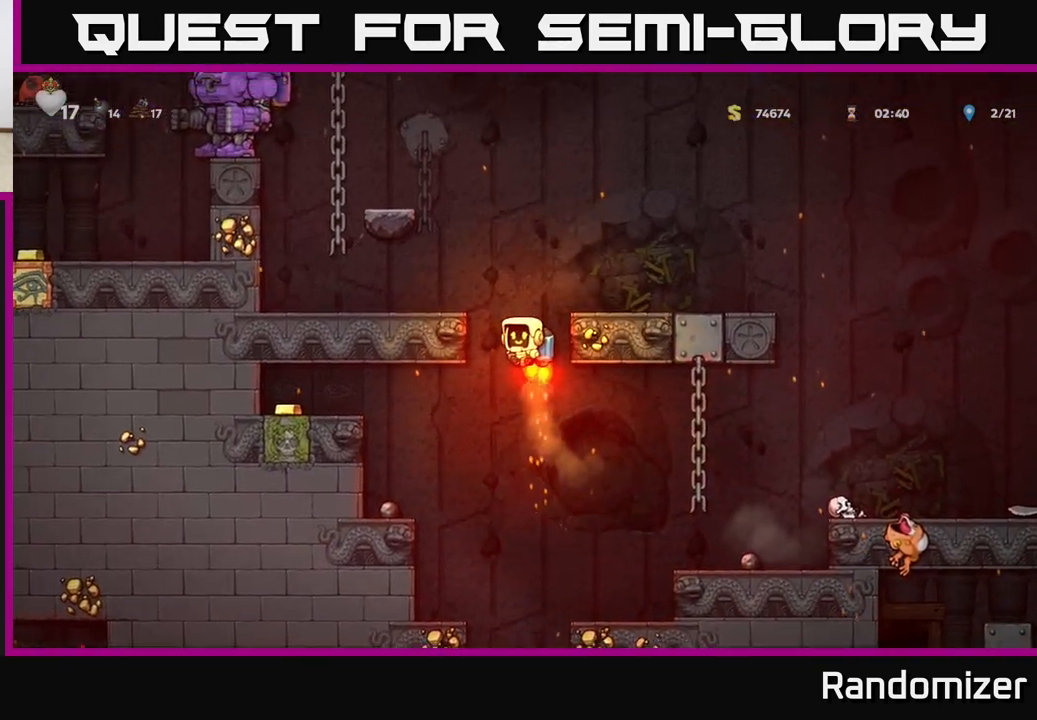
Gameplay with a controller (Xbox layout); each line is a JSON object with the inputs held at the frame after it. "events" lists button and stick changes between this image and that frame as [ms after this image, input, new state], when the widget could be followed in between. Not read: right_stick.
{"buttons": [], "left_stick": "left", "events": [[117, "left_stick", "right"], [200, "A", "up"], [450, "left_stick", "center"], [500, "left_stick", "left"]]}
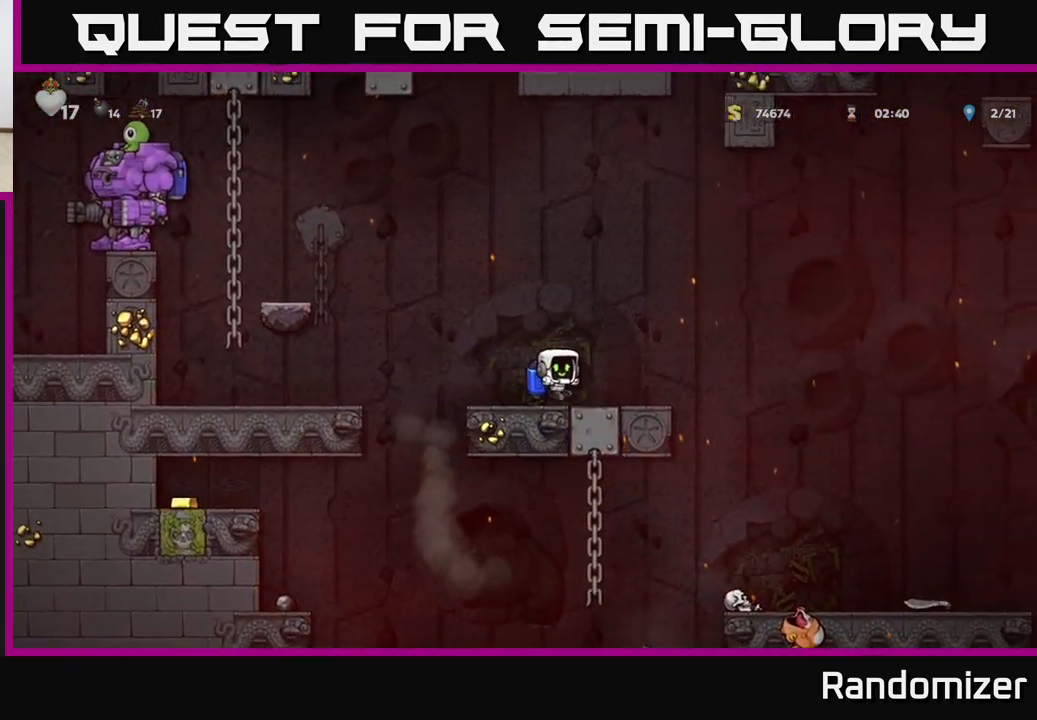
{"buttons": ["A"], "left_stick": "left", "events": [[200, "A", "down"], [300, "A", "up"], [400, "A", "down"]]}
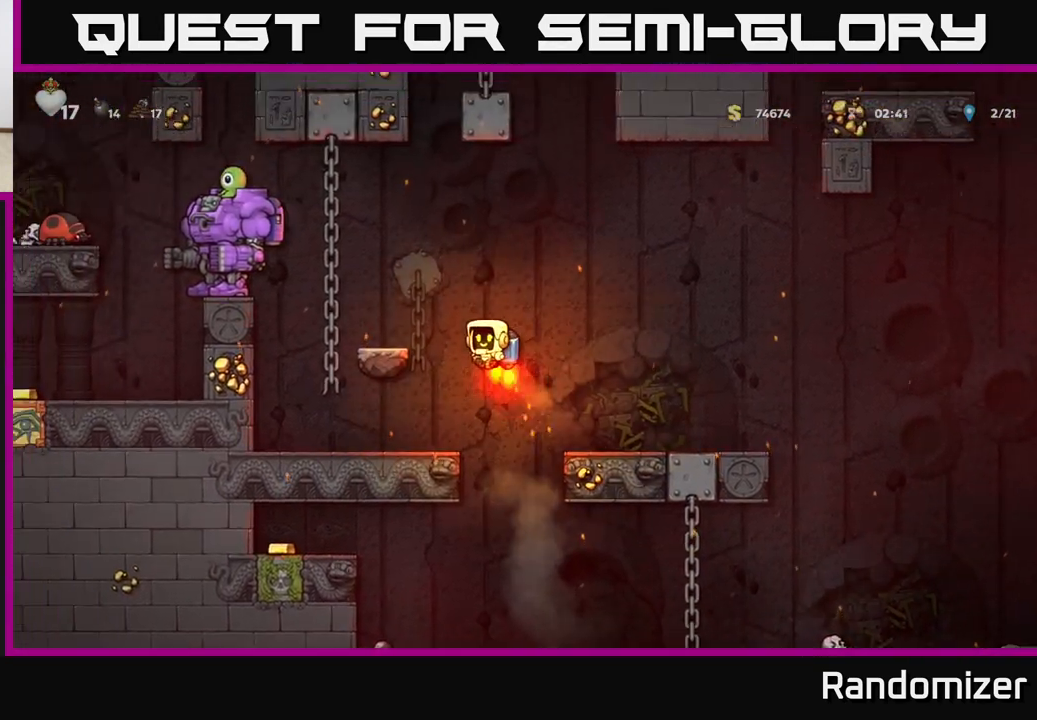
{"buttons": ["A"], "left_stick": "right", "events": [[50, "A", "up"], [100, "left_stick", "center"], [317, "left_stick", "left"], [383, "left_stick", "center"], [450, "left_stick", "right"], [500, "A", "down"]]}
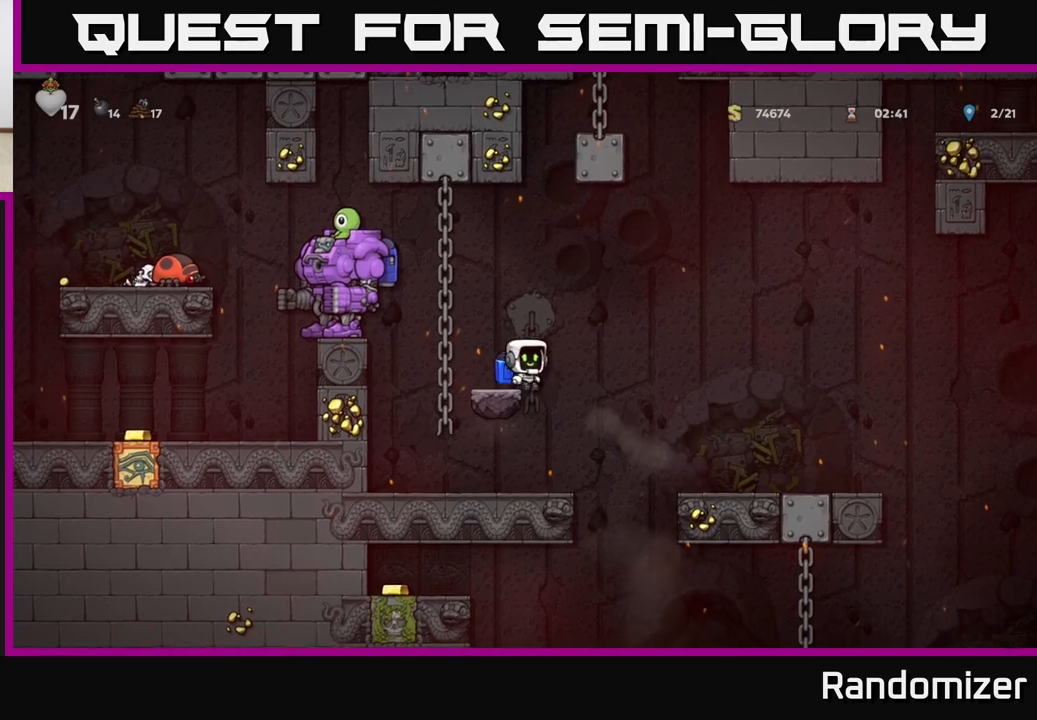
{"buttons": [], "left_stick": "center", "events": [[183, "A", "up"], [450, "left_stick", "center"]]}
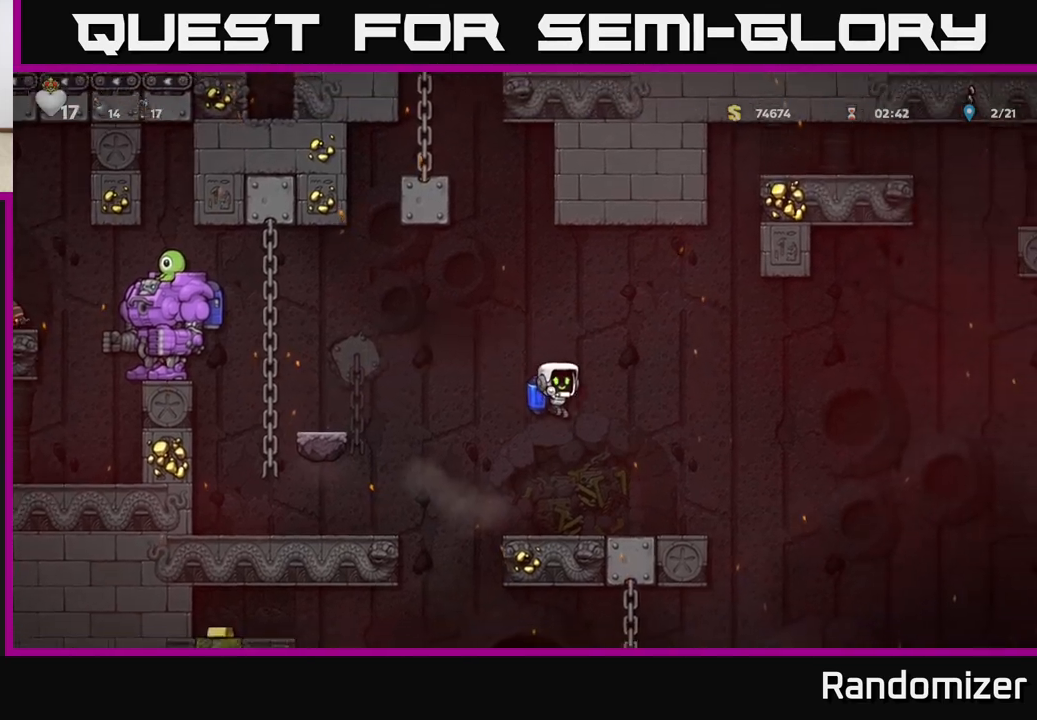
{"buttons": ["A"], "left_stick": "right", "events": [[117, "left_stick", "right"], [400, "A", "down"]]}
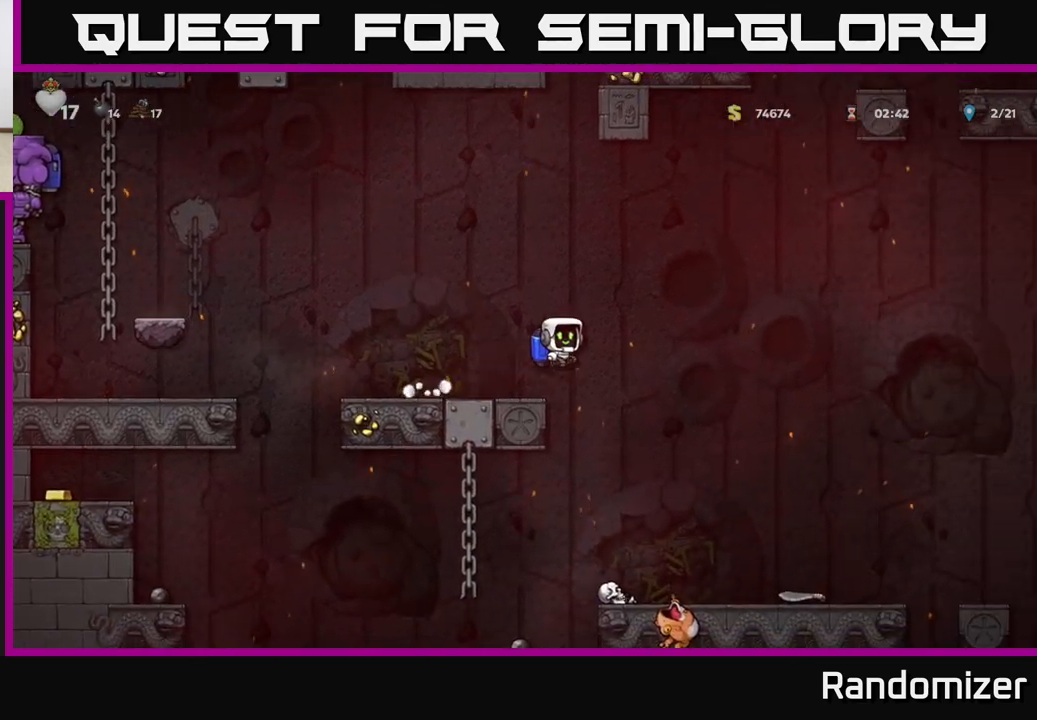
{"buttons": ["A"], "left_stick": "right", "events": [[83, "A", "up"], [417, "A", "down"]]}
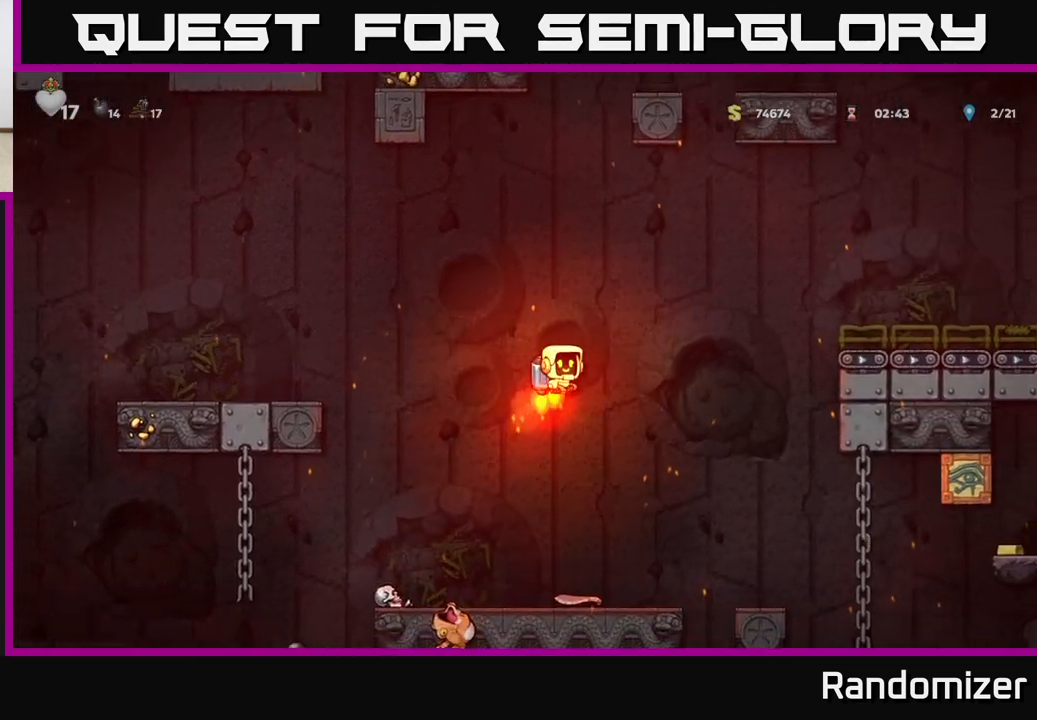
{"buttons": [], "left_stick": "right", "events": [[100, "A", "up"], [167, "A", "down"], [367, "A", "up"]]}
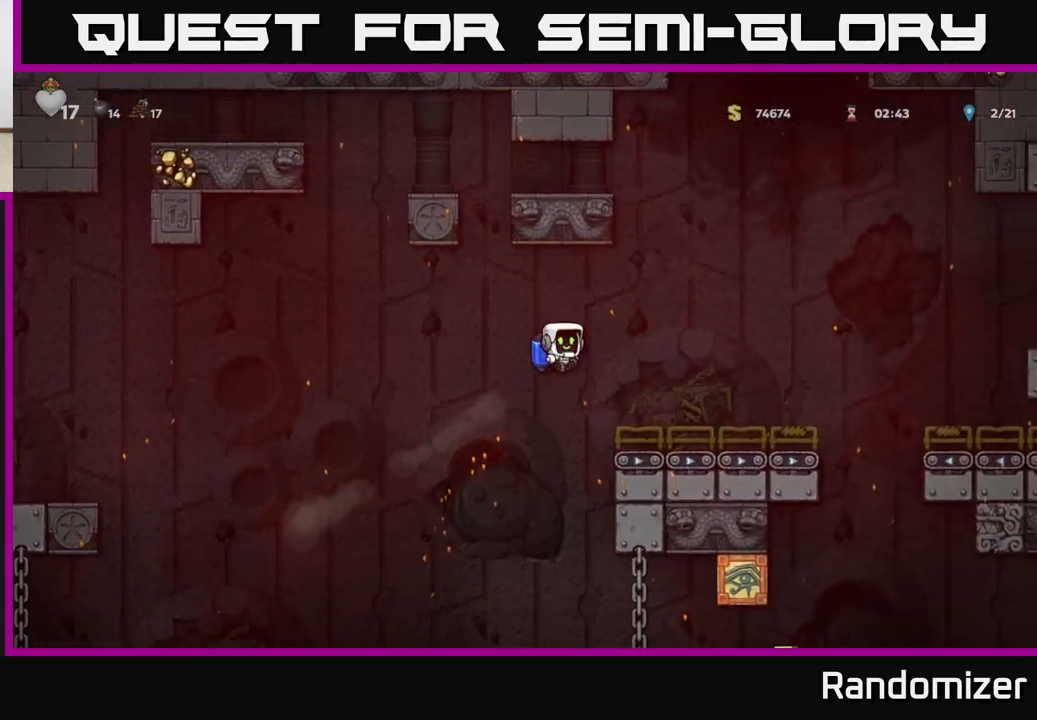
{"buttons": ["A"], "left_stick": "right", "events": [[483, "A", "down"]]}
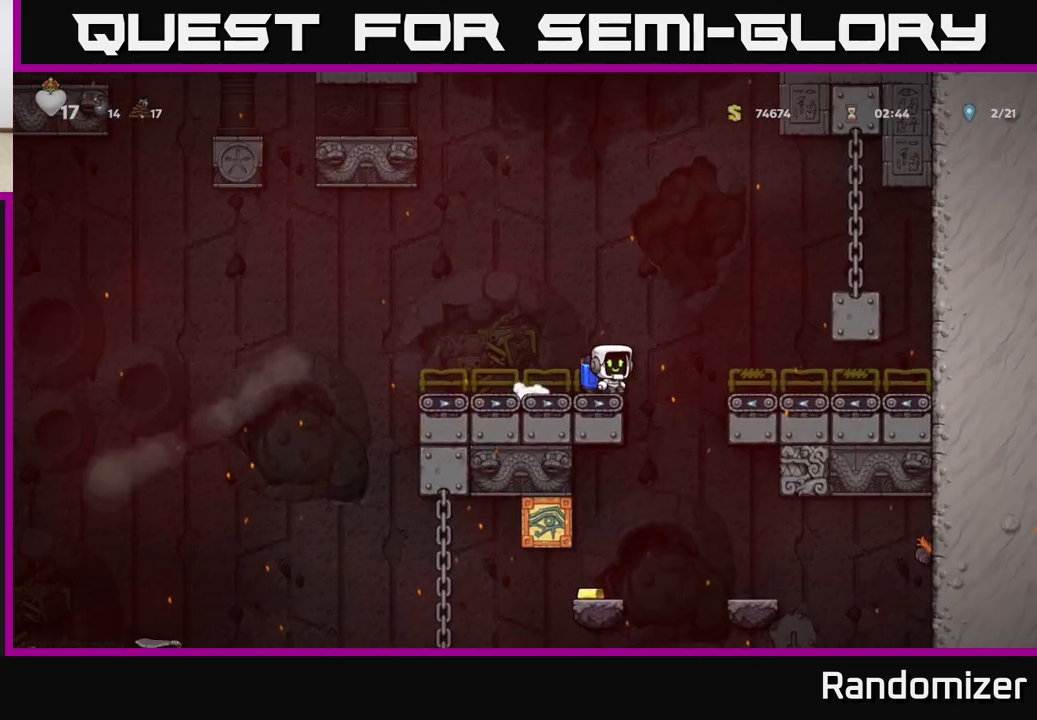
{"buttons": [], "left_stick": "down-left", "events": [[17, "left_stick", "left"], [183, "A", "up"], [483, "left_stick", "down-left"]]}
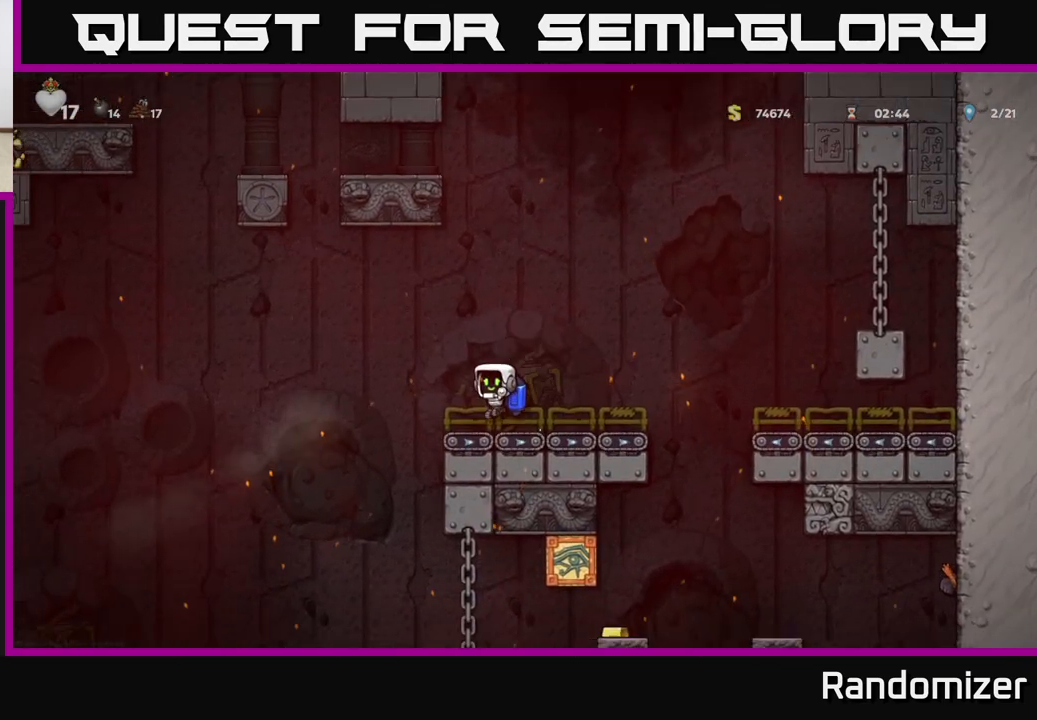
{"buttons": [], "left_stick": "down-left", "events": []}
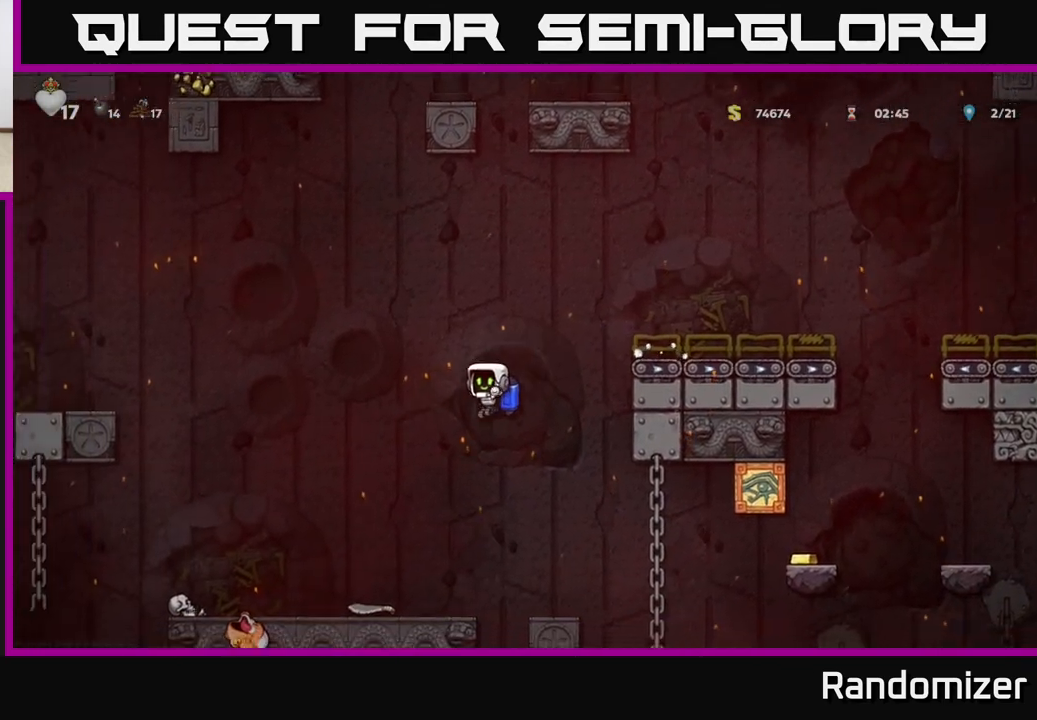
{"buttons": [], "left_stick": "left", "events": [[167, "left_stick", "center"], [333, "left_stick", "left"]]}
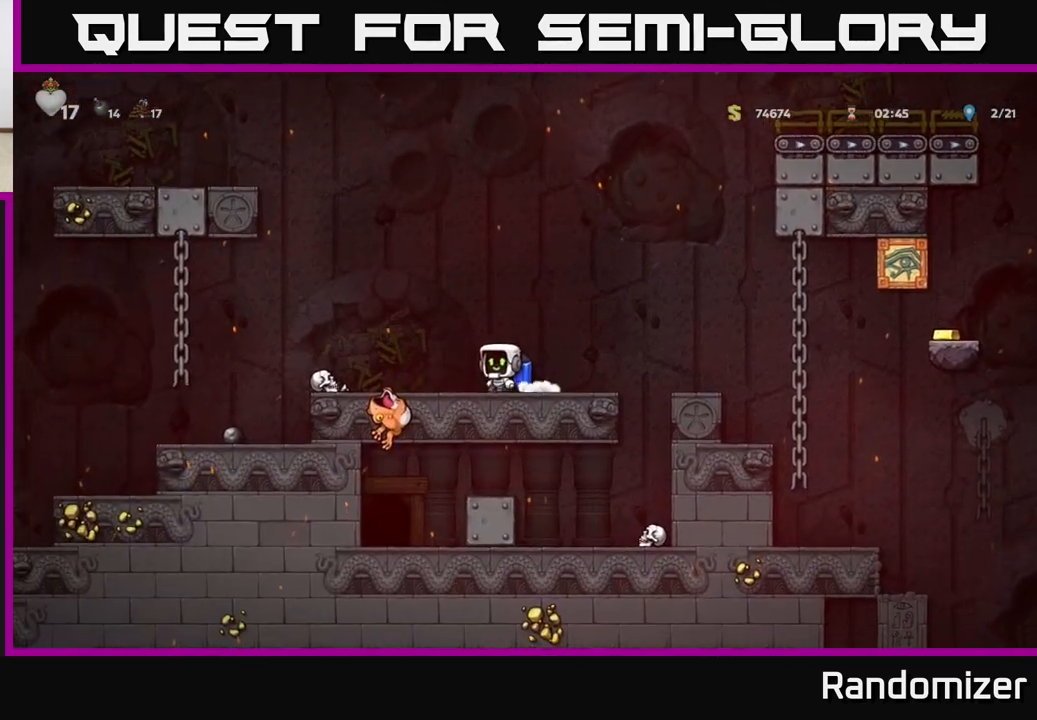
{"buttons": ["A"], "left_stick": "left", "events": [[100, "A", "down"], [250, "A", "up"], [467, "A", "down"]]}
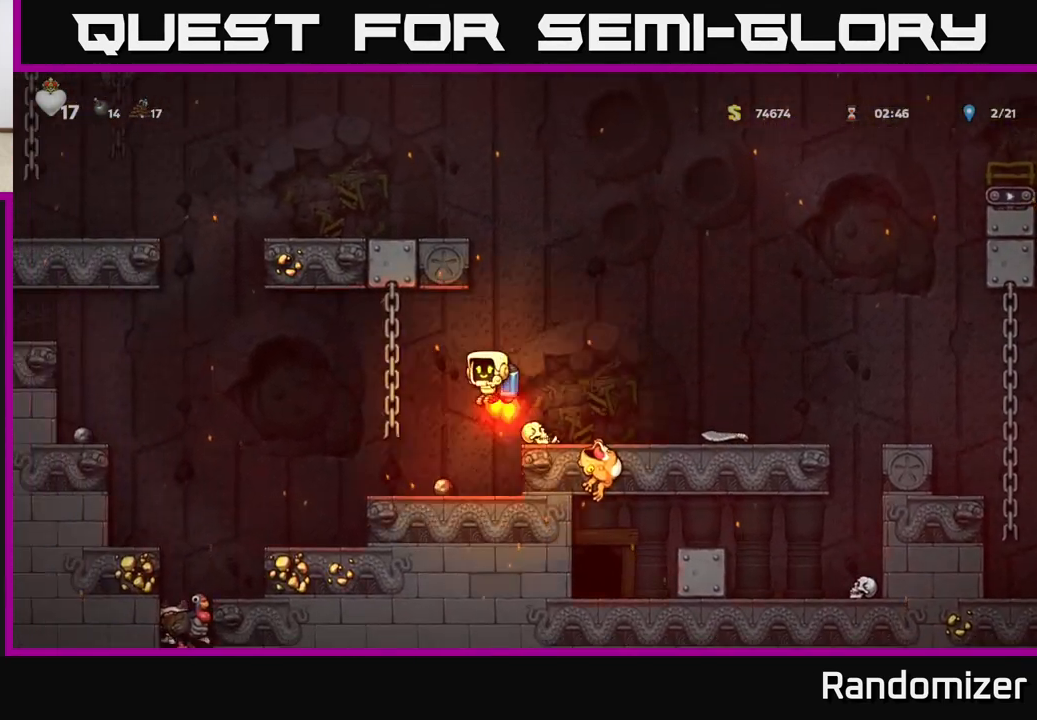
{"buttons": [], "left_stick": "right", "events": [[117, "A", "up"], [217, "left_stick", "up"], [300, "left_stick", "right"], [367, "A", "down"], [483, "A", "up"]]}
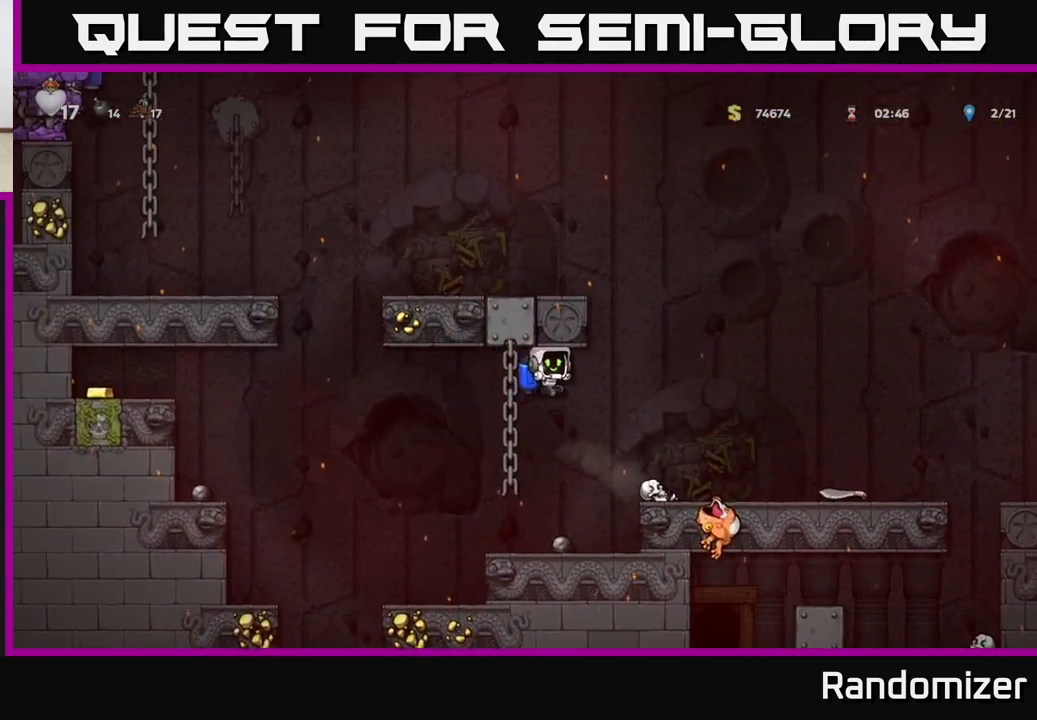
{"buttons": ["A"], "left_stick": "center", "events": [[133, "A", "down"], [233, "left_stick", "up-left"], [283, "left_stick", "left"], [417, "left_stick", "center"]]}
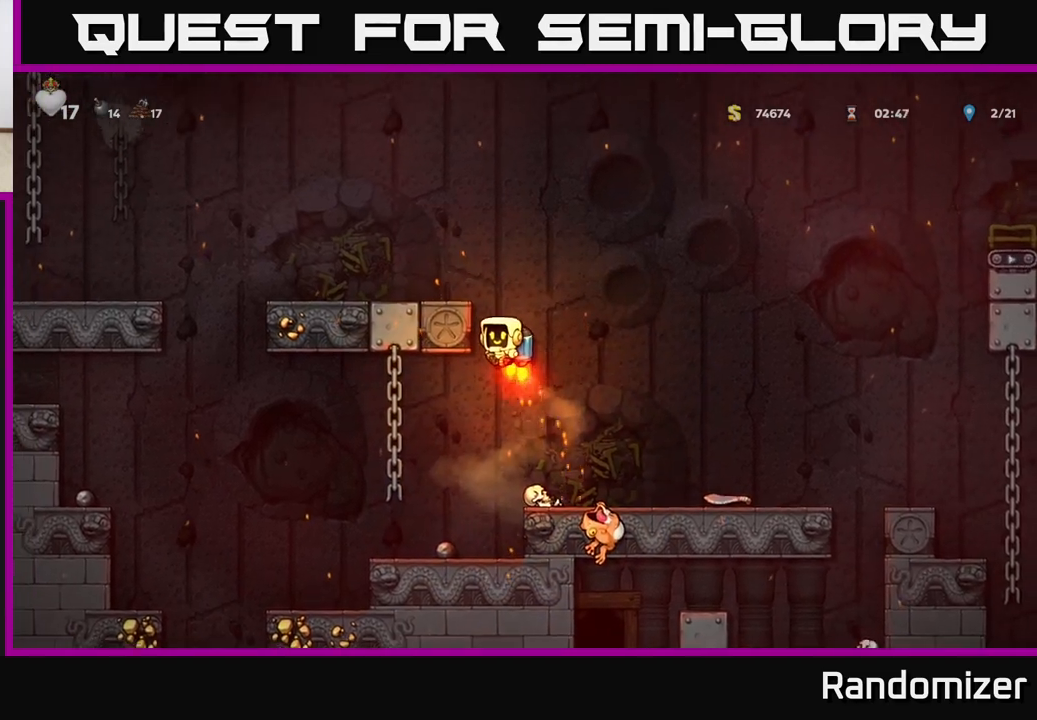
{"buttons": [], "left_stick": "left", "events": [[67, "left_stick", "left"], [267, "A", "up"], [383, "left_stick", "center"], [500, "left_stick", "left"]]}
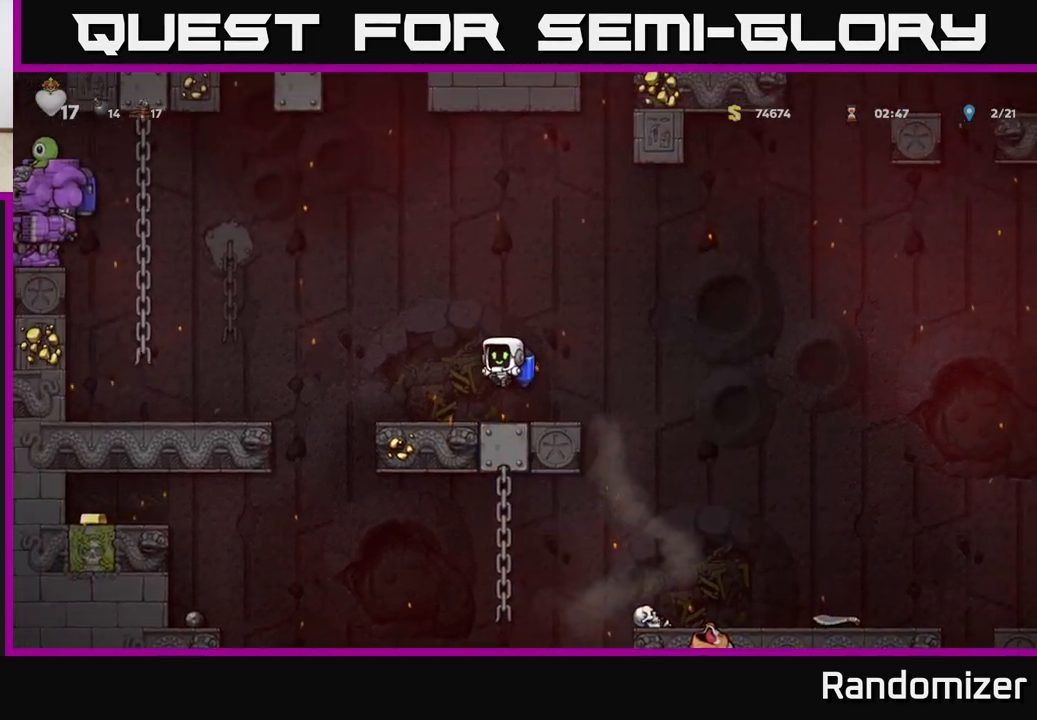
{"buttons": ["A"], "left_stick": "left", "events": [[250, "A", "down"], [350, "A", "up"], [450, "A", "down"]]}
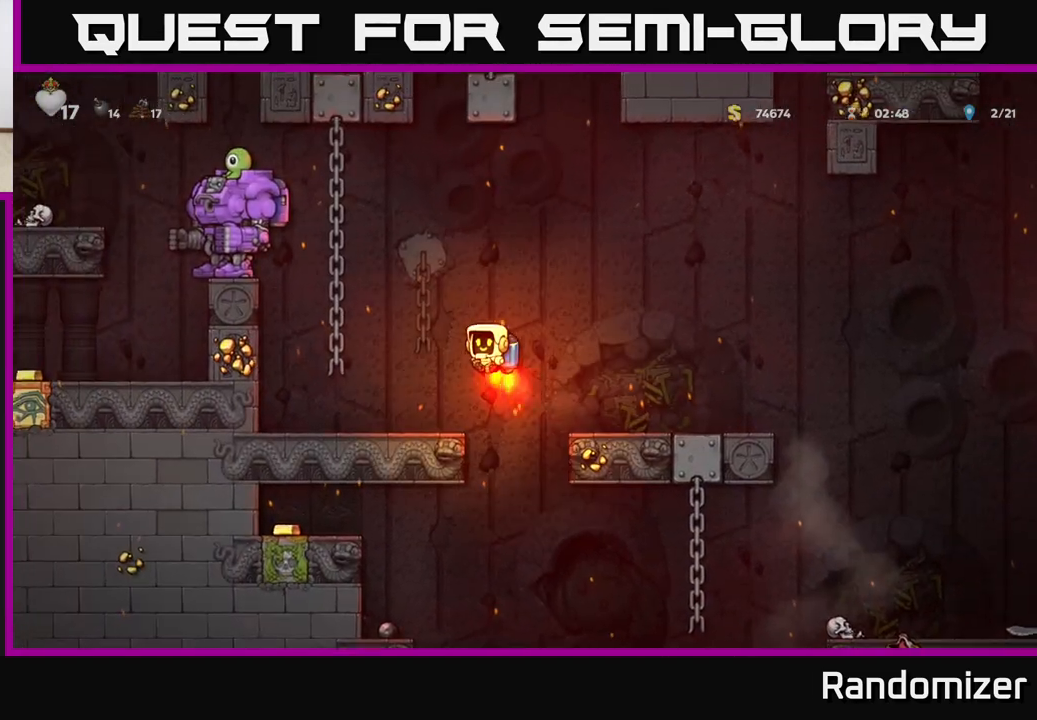
{"buttons": [], "left_stick": "center", "events": [[150, "A", "up"], [283, "left_stick", "up"], [400, "left_stick", "center"]]}
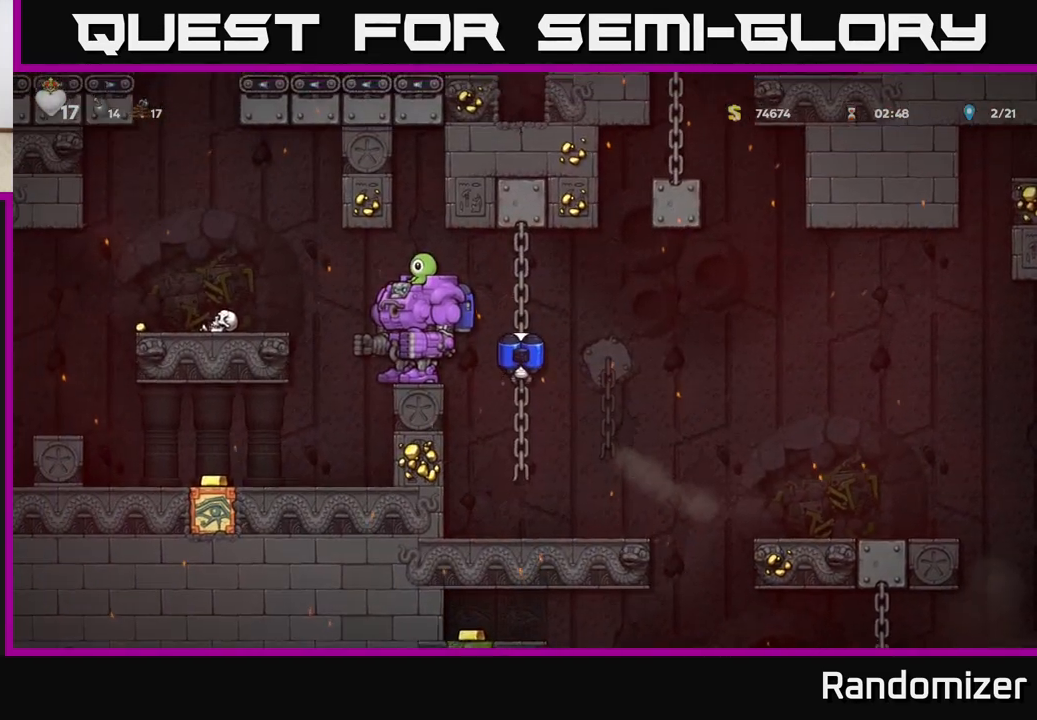
{"buttons": ["A", "X"], "left_stick": "center", "events": [[167, "A", "down"], [267, "A", "up"], [400, "A", "down"], [433, "X", "down"]]}
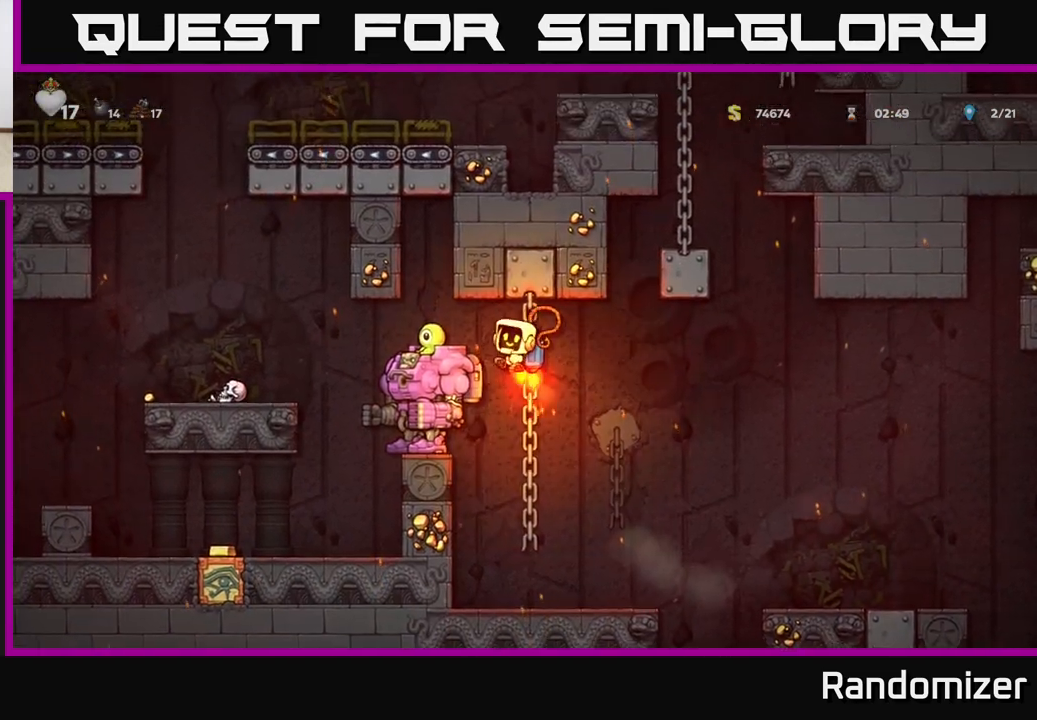
{"buttons": ["A"], "left_stick": "center", "events": [[50, "X", "up"], [83, "A", "up"], [183, "A", "down"], [333, "A", "up"], [400, "A", "down"]]}
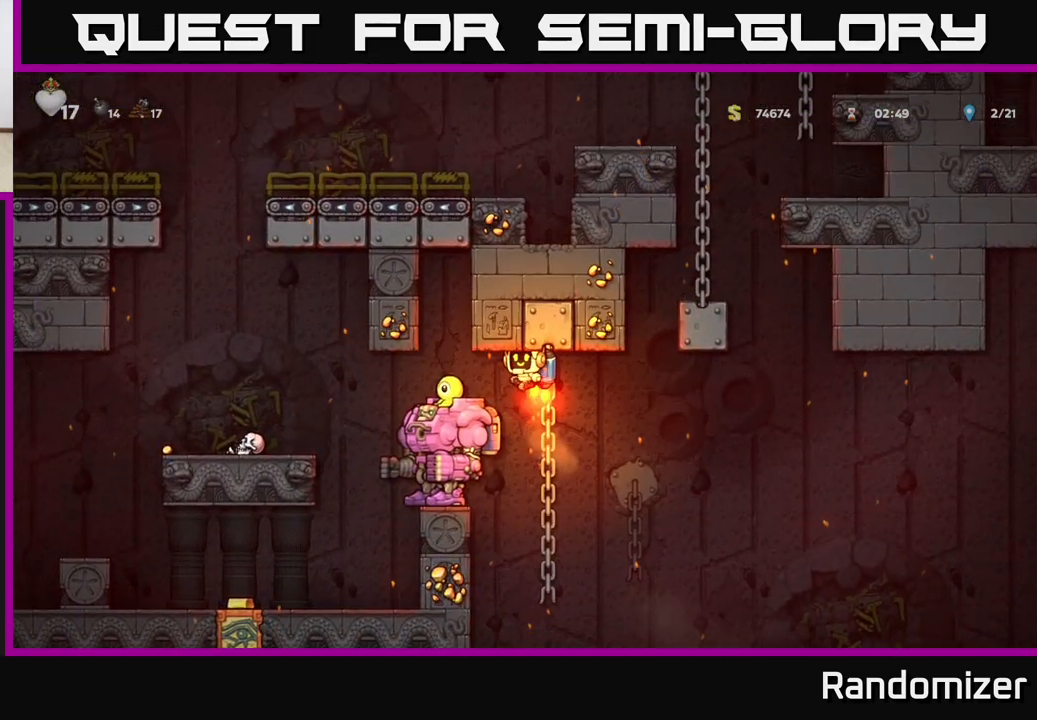
{"buttons": ["A"], "left_stick": "center", "events": [[50, "A", "up"], [133, "A", "down"], [267, "left_stick", "left"], [350, "left_stick", "center"]]}
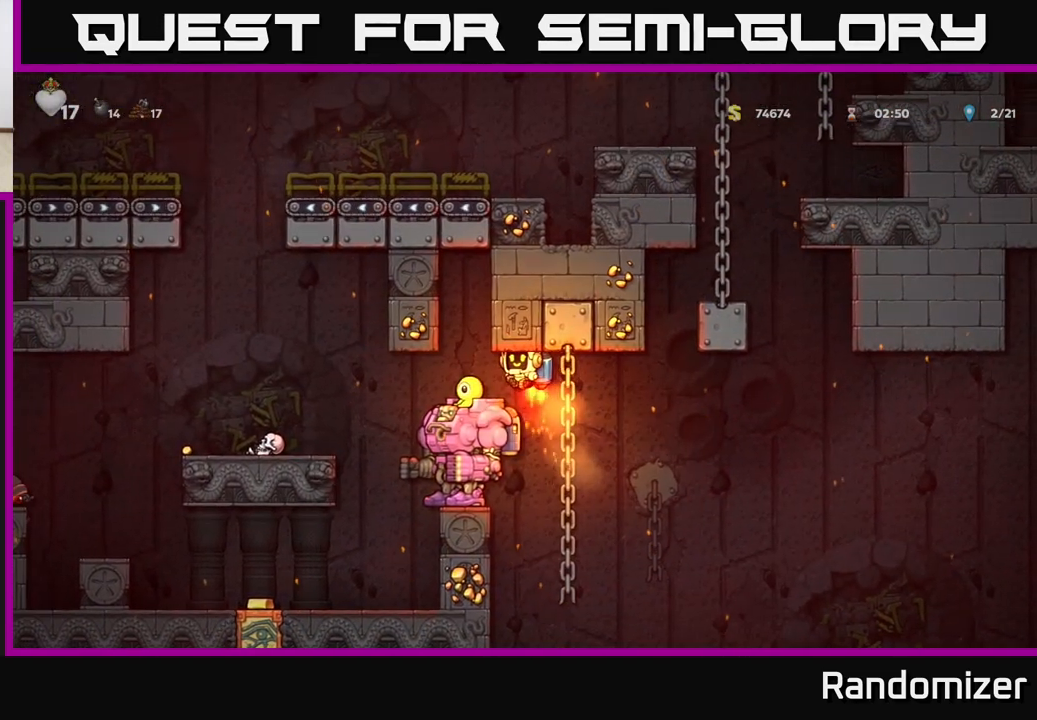
{"buttons": [], "left_stick": "center", "events": [[33, "X", "down"], [167, "X", "up"], [267, "A", "up"], [333, "A", "down"], [483, "A", "up"]]}
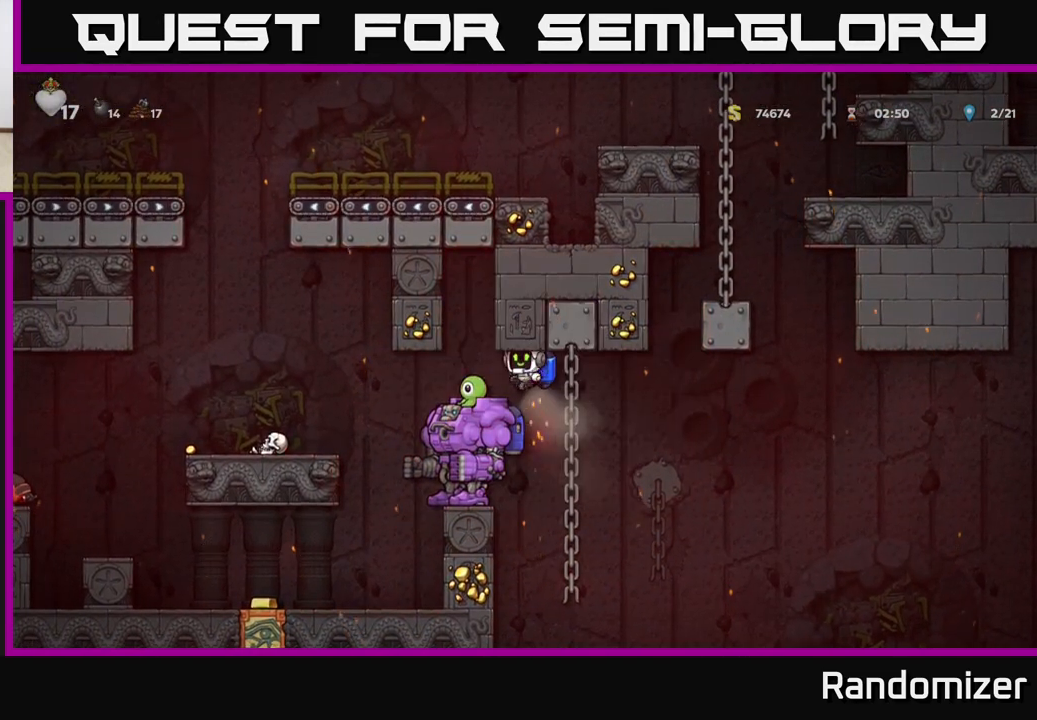
{"buttons": ["A"], "left_stick": "center", "events": [[17, "A", "down"], [183, "A", "up"], [250, "A", "down"], [367, "A", "up"], [450, "A", "down"]]}
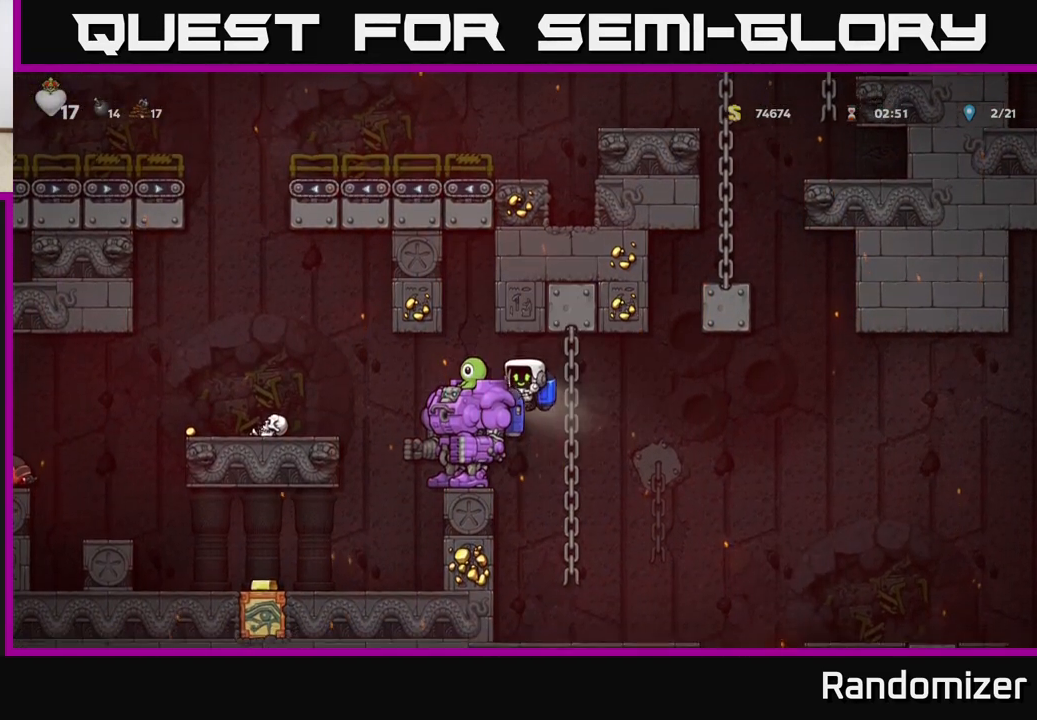
{"buttons": [], "left_stick": "center", "events": [[133, "X", "down"], [300, "A", "up"], [300, "X", "up"]]}
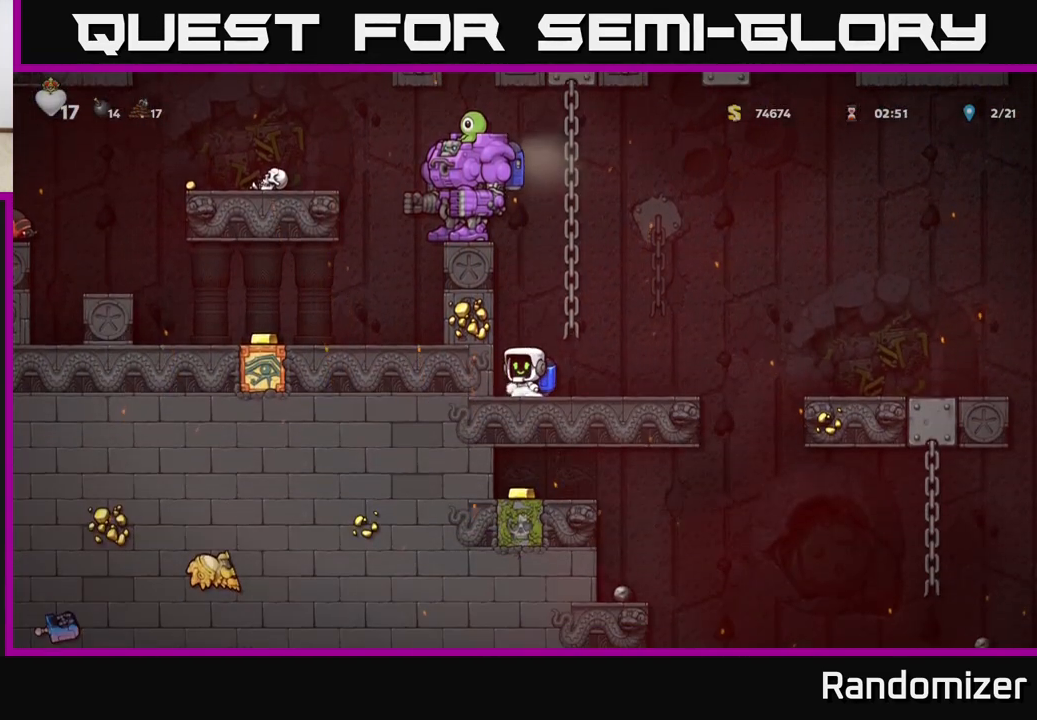
{"buttons": [], "left_stick": "right", "events": [[133, "left_stick", "right"]]}
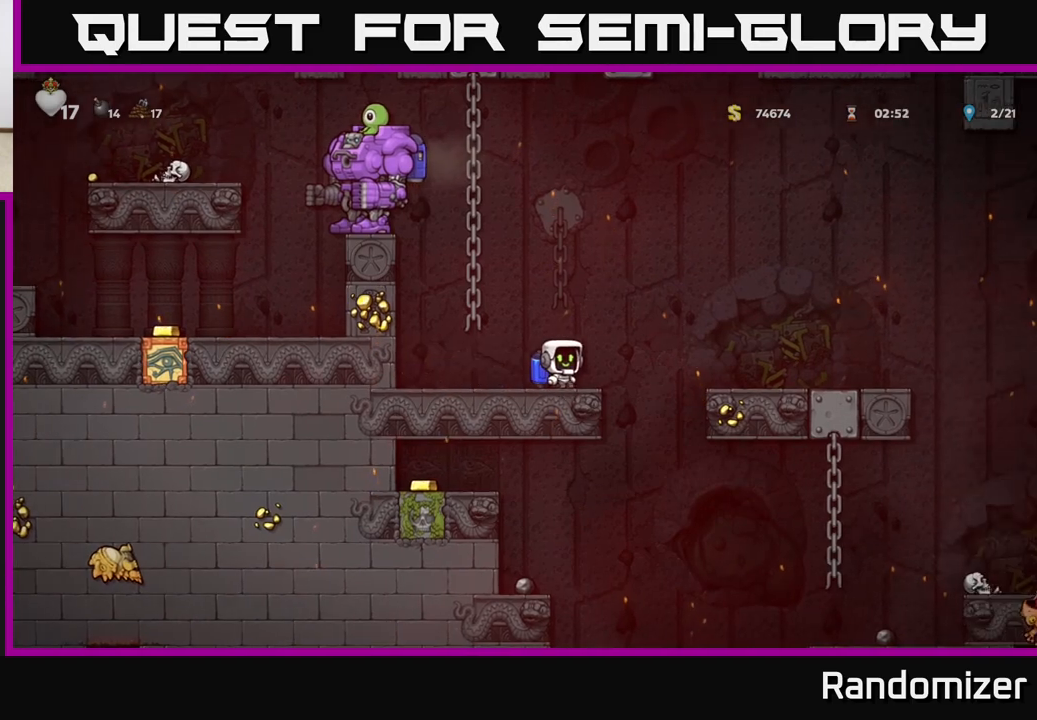
{"buttons": [], "left_stick": "center", "events": [[83, "left_stick", "center"]]}
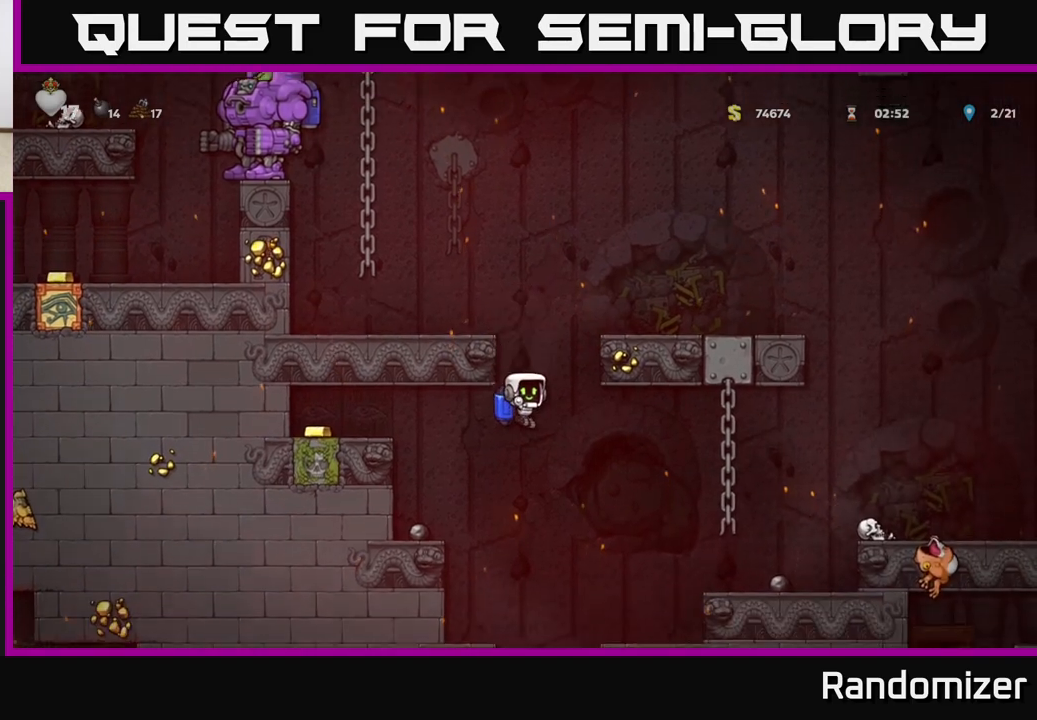
{"buttons": [], "left_stick": "right", "events": [[200, "A", "down"], [283, "A", "up"], [317, "left_stick", "right"]]}
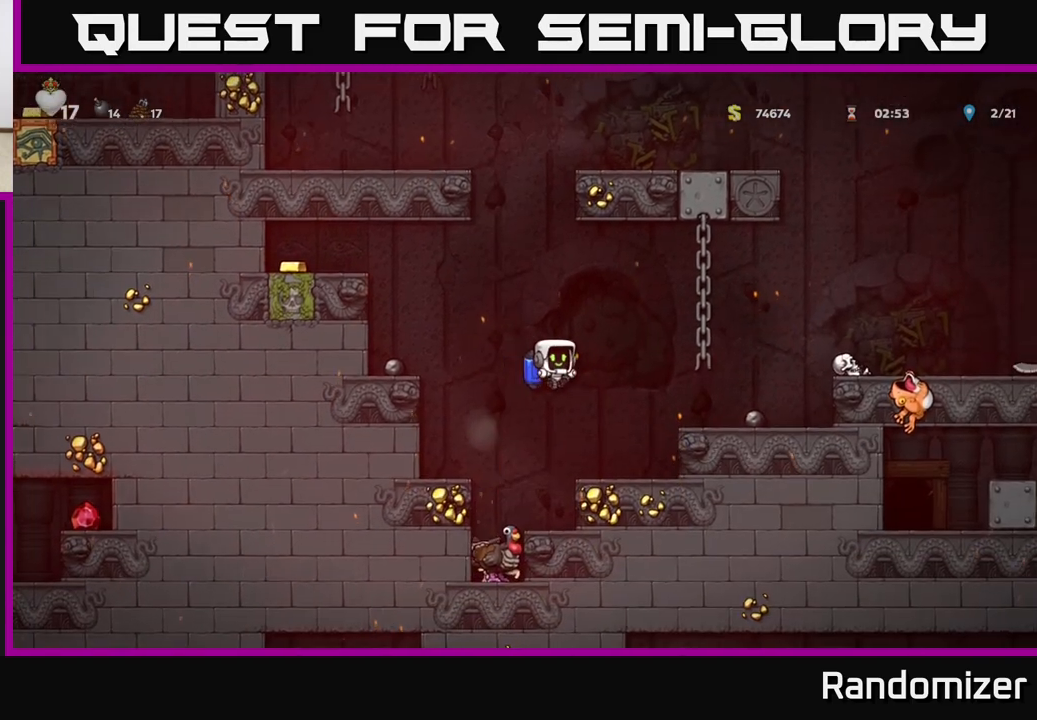
{"buttons": [], "left_stick": "left", "events": [[17, "left_stick", "center"], [383, "left_stick", "left"]]}
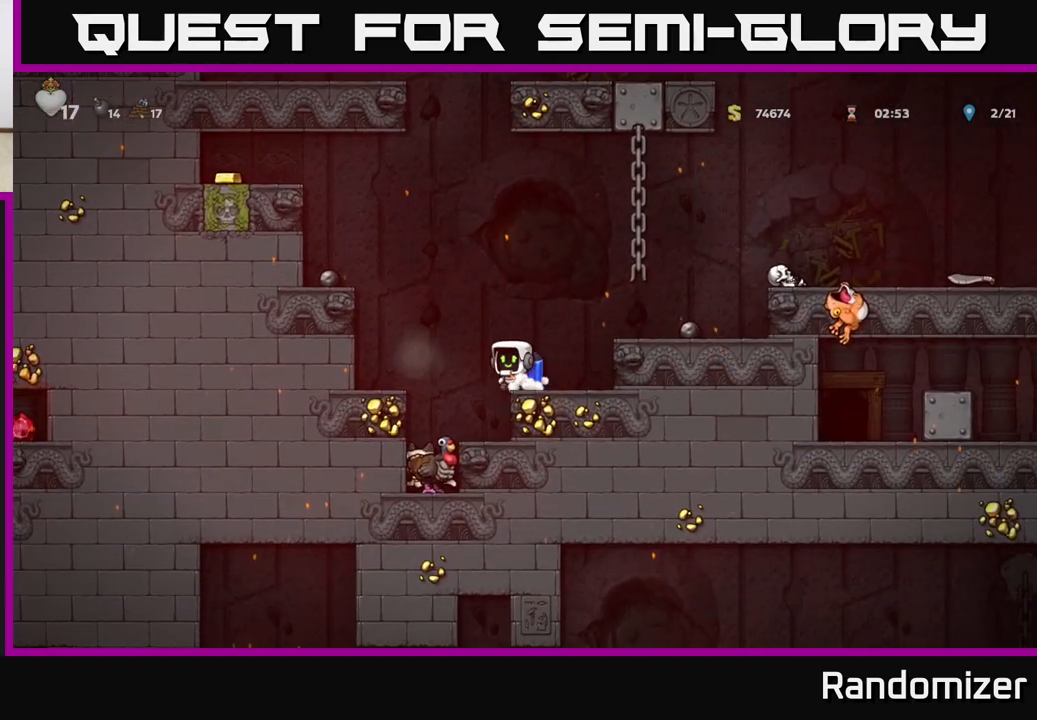
{"buttons": [], "left_stick": "center", "events": [[117, "left_stick", "center"]]}
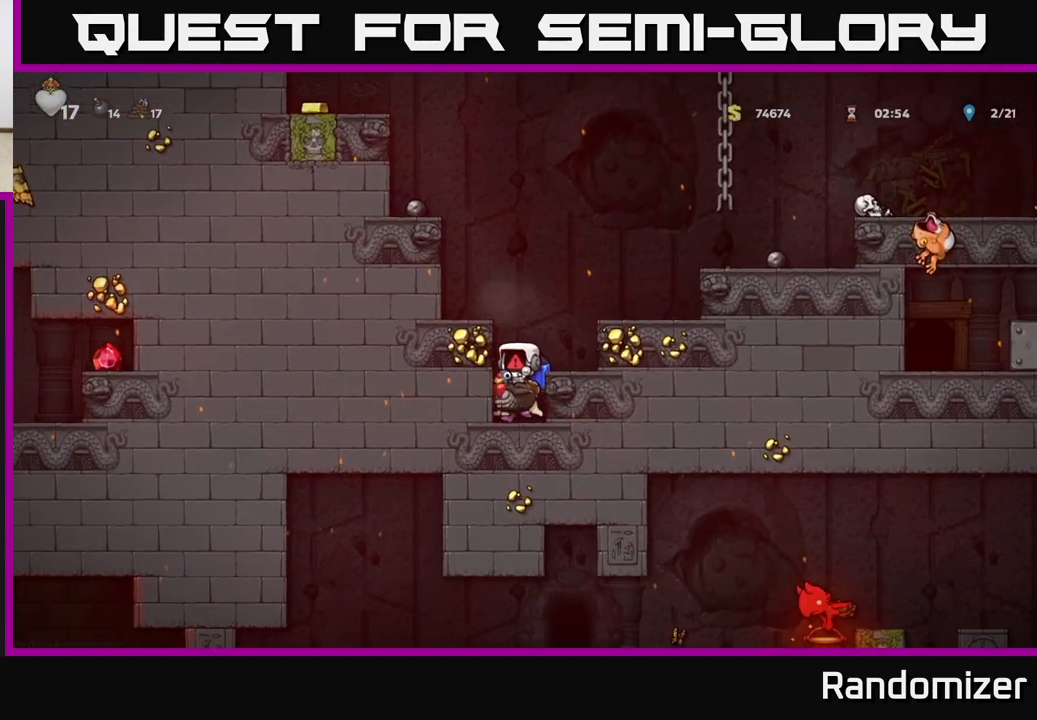
{"buttons": [], "left_stick": "center", "events": []}
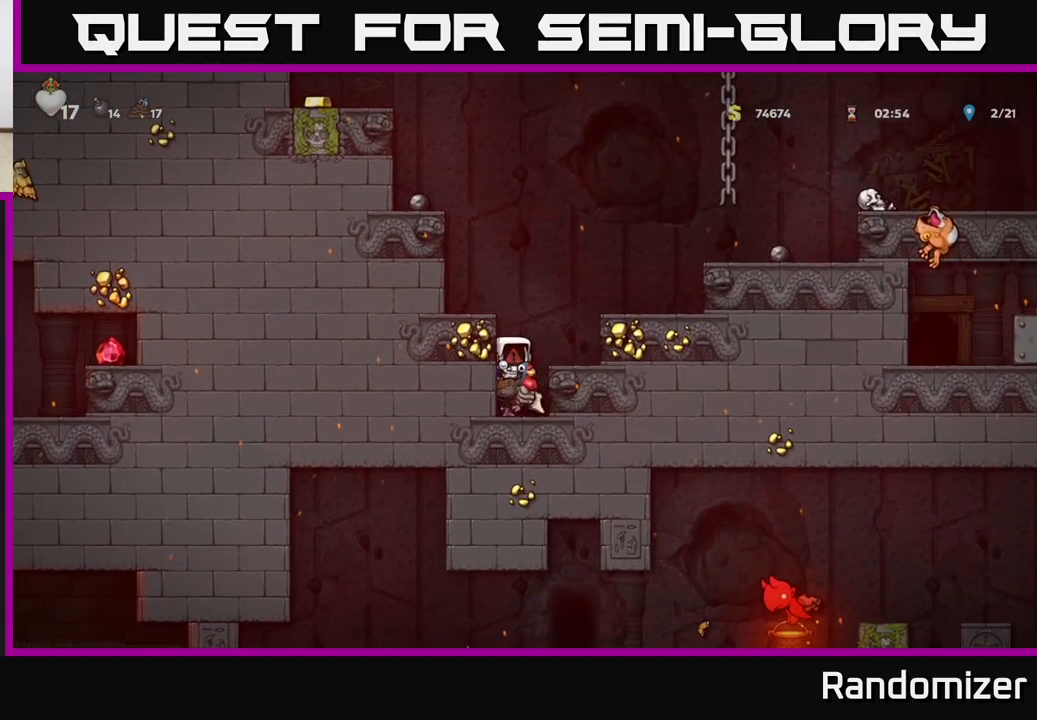
{"buttons": [], "left_stick": "center", "events": []}
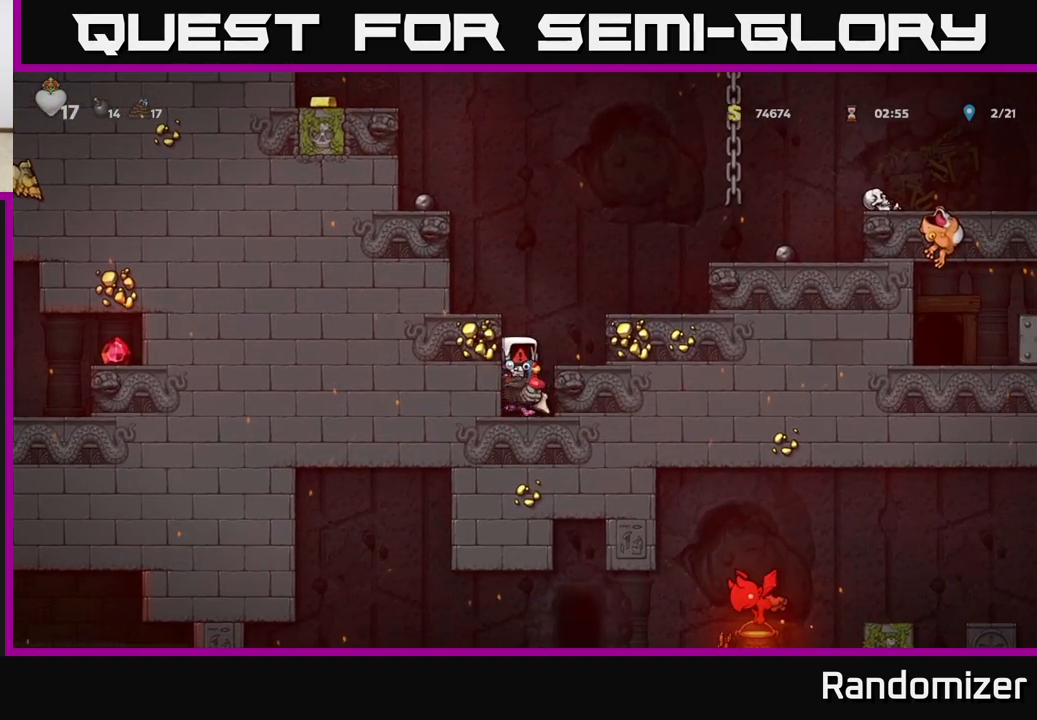
{"buttons": [], "left_stick": "center", "events": []}